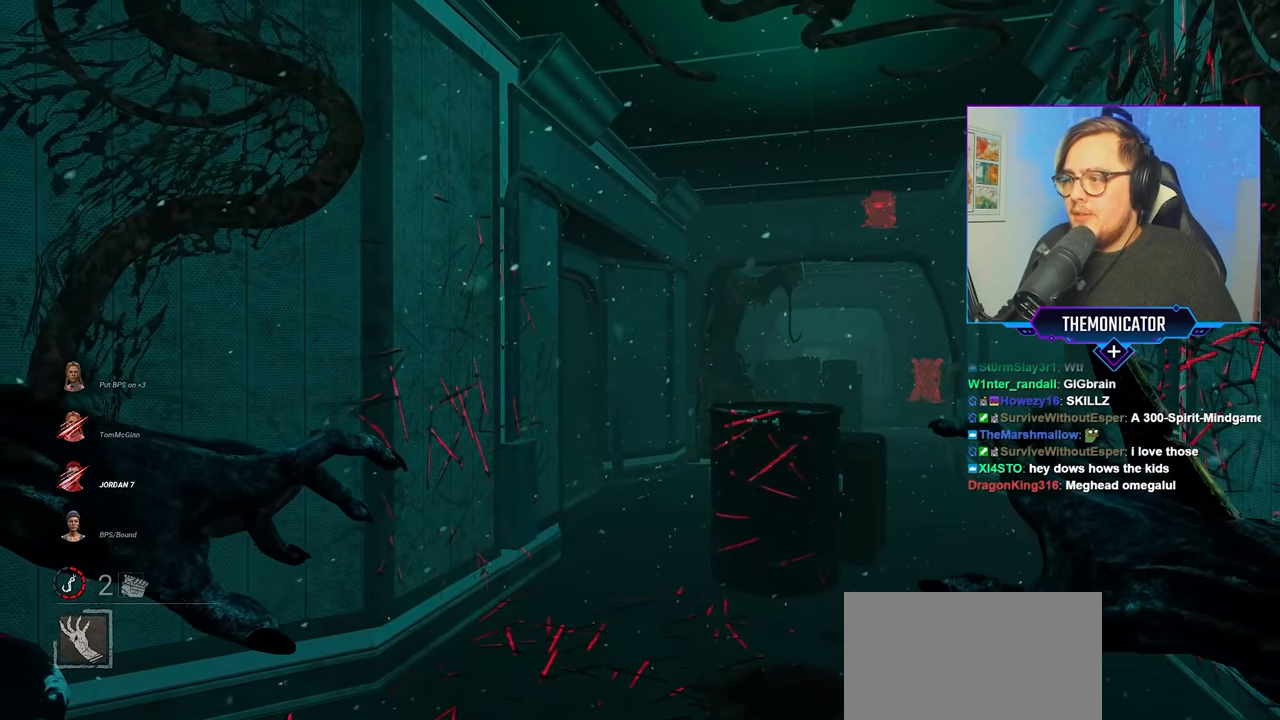
Gameplay with keyboard and mouse; each line is a JSON object with the keys and mouse buttons held at the frame after it. "events" lists presses ("down") and releases ("up") of "a", "c", "caps_lock", "ctrl", "d", "e", "f", "q", "r", "s", "shift", "space", "tab", "w", "x", "z", "mouse_left", "mouse_wheel" and "mouse_right" between this image and that frame as [ms after this image, input, new state], when the widget could be followed in between. "mouse_left", "mouse_wheel", "mouse_right" = the "left", "wheel", "right" buttons of the "mouse" list. No other keys are recorded. "wheel" means that the mouse wheel is clicked or scrolled. "mouse_move" is the direction in which the mouse moves at that frame (one of eight, or "still"), when it could be read.
{"keys": ["d", "w"], "mouse": [], "mouse_move": "still", "events": []}
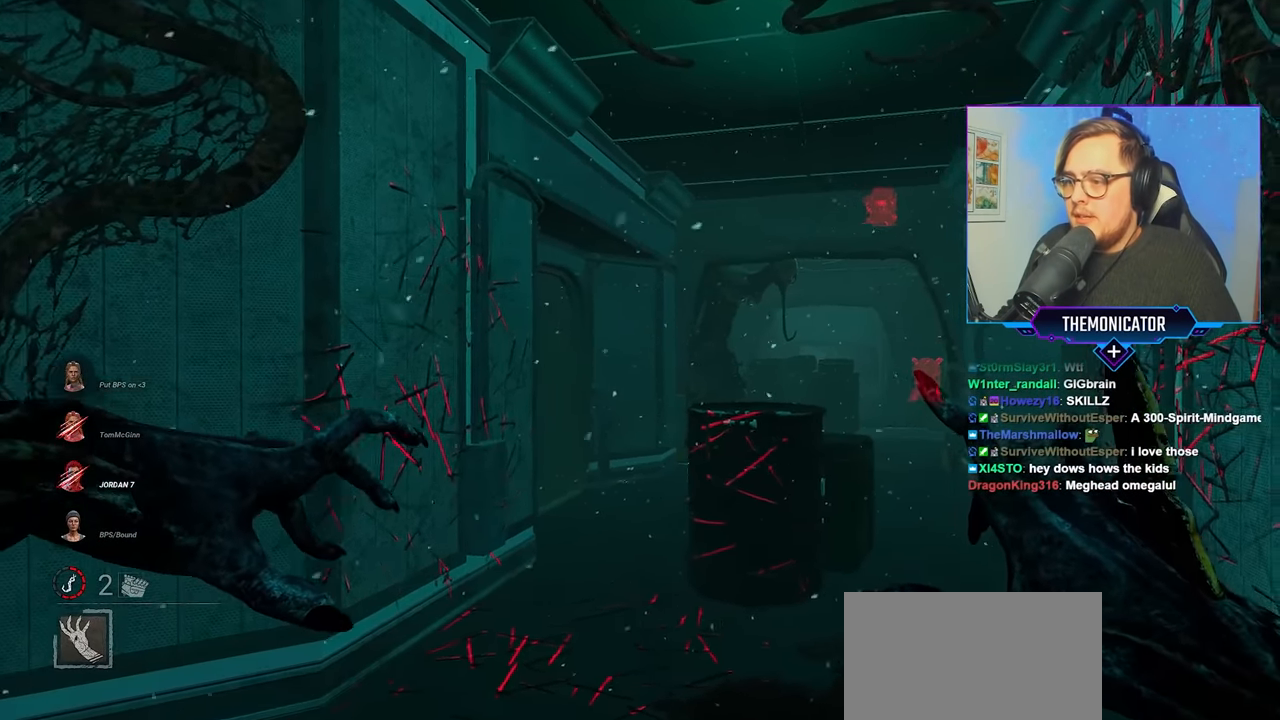
{"keys": ["w"], "mouse": [], "mouse_move": "still", "events": [[250, "d", "up"]]}
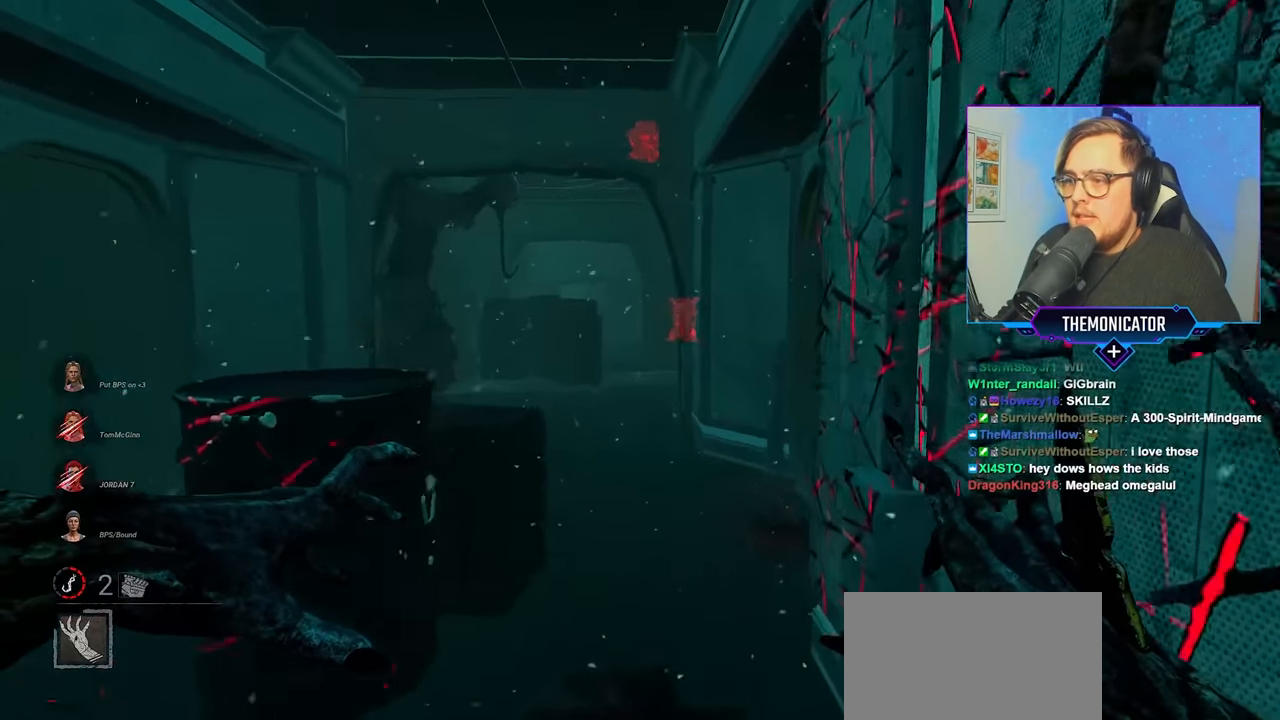
{"keys": ["a", "w"], "mouse": [], "mouse_move": "still", "events": [[300, "a", "down"]]}
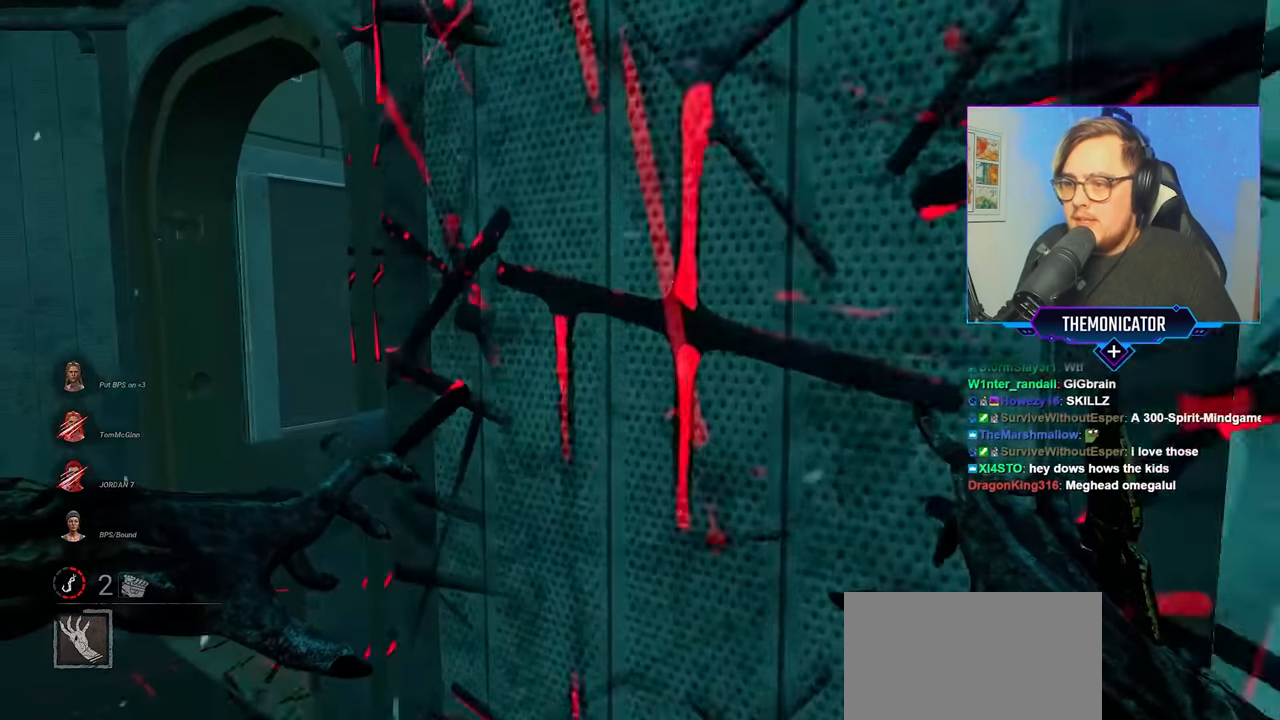
{"keys": ["a", "w"], "mouse": [], "mouse_move": "still", "events": []}
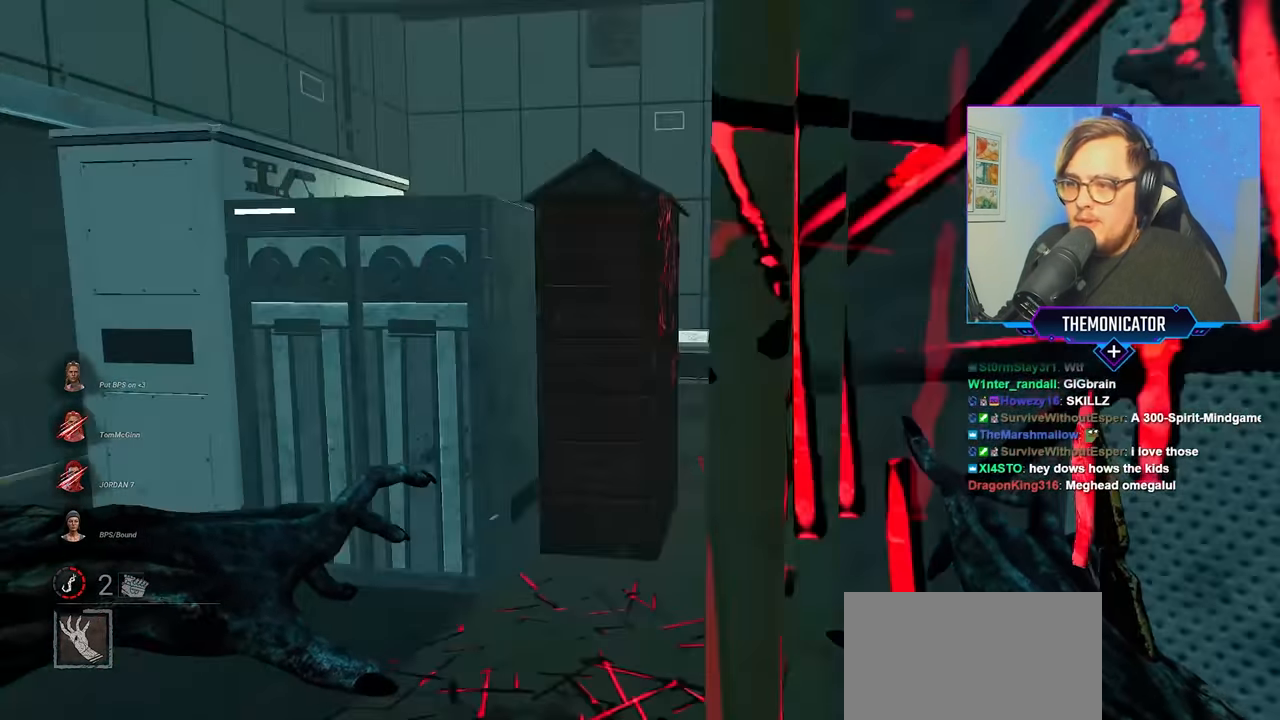
{"keys": ["w"], "mouse": [], "mouse_move": "still", "events": [[200, "a", "up"]]}
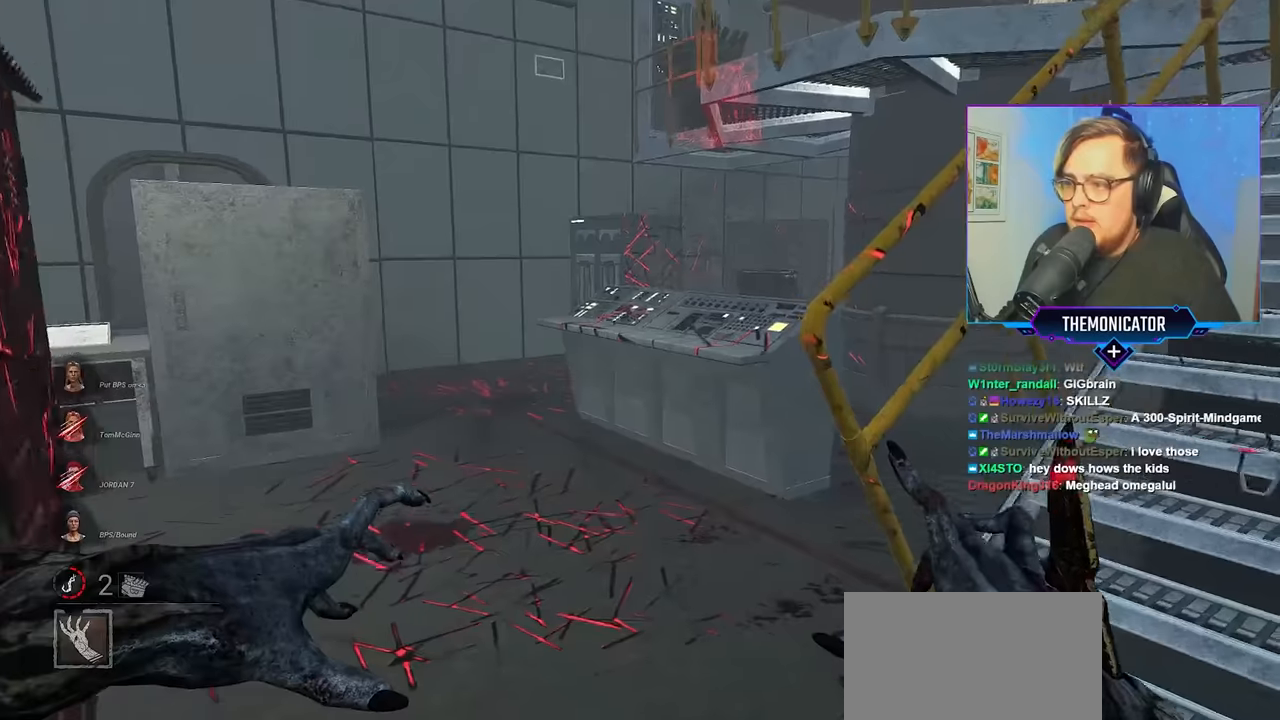
{"keys": ["d", "w"], "mouse": [], "mouse_move": "still", "events": [[267, "a", "down"], [350, "a", "up"], [500, "d", "down"]]}
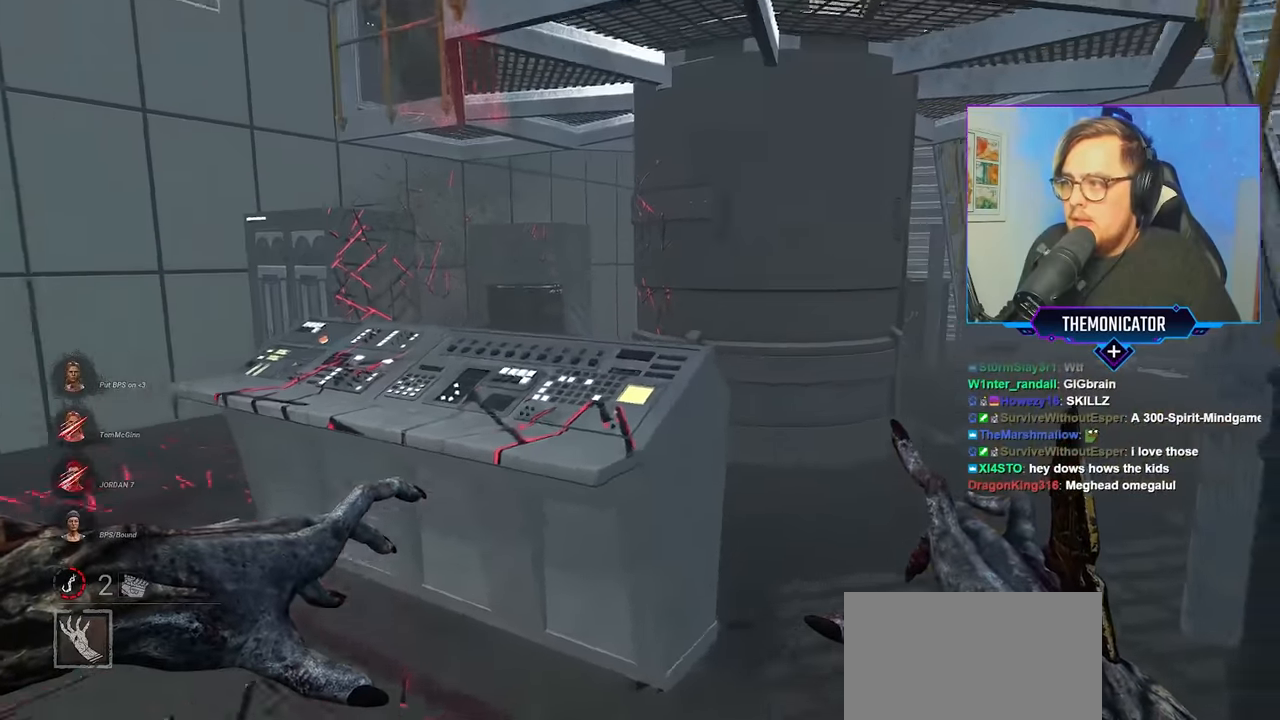
{"keys": ["d", "w"], "mouse": [], "mouse_move": "still", "events": []}
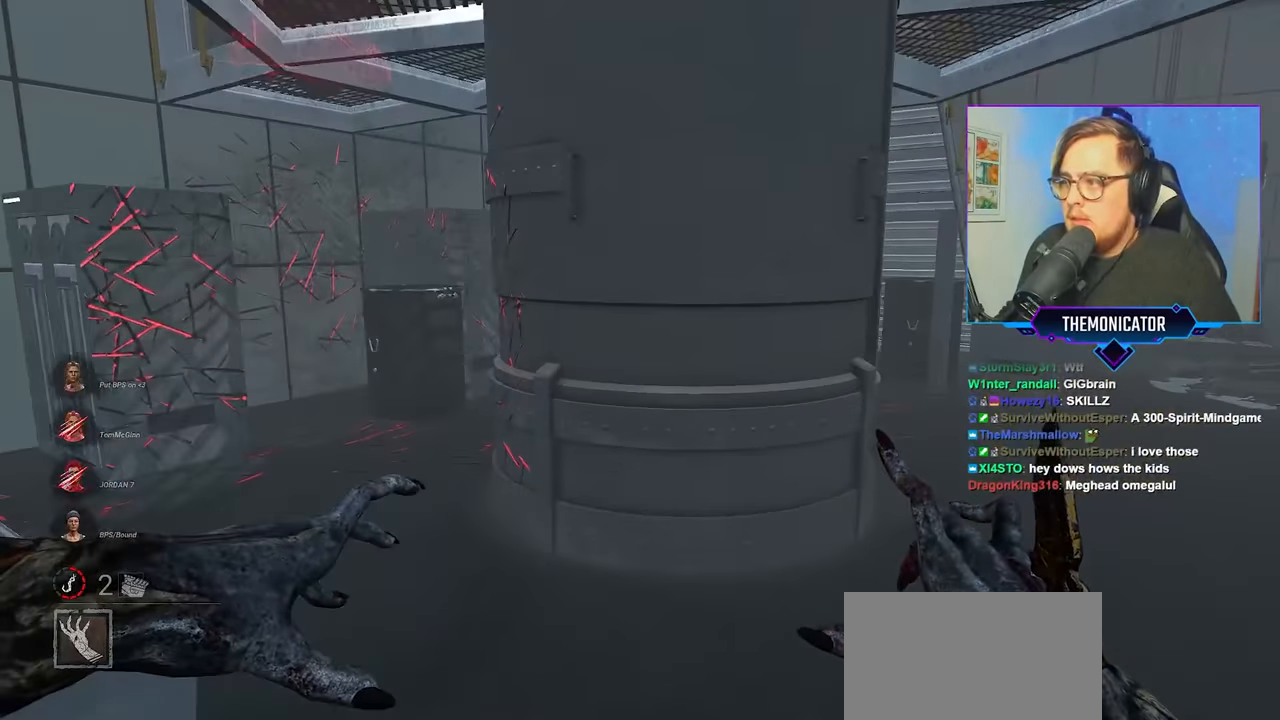
{"keys": ["d", "w"], "mouse": [], "mouse_move": "still", "events": []}
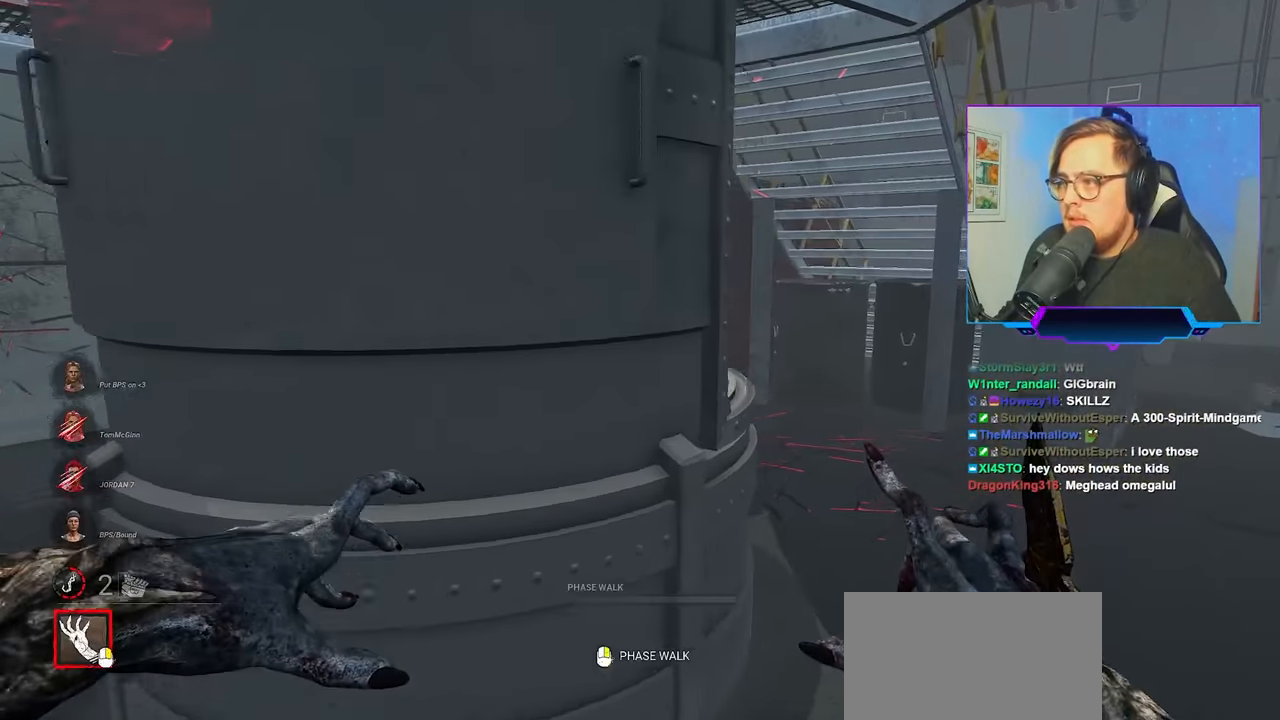
{"keys": ["w"], "mouse": ["right"], "mouse_move": "still", "events": [[167, "d", "up"], [267, "d", "down"], [350, "d", "up"], [450, "mouse_right", "down"]]}
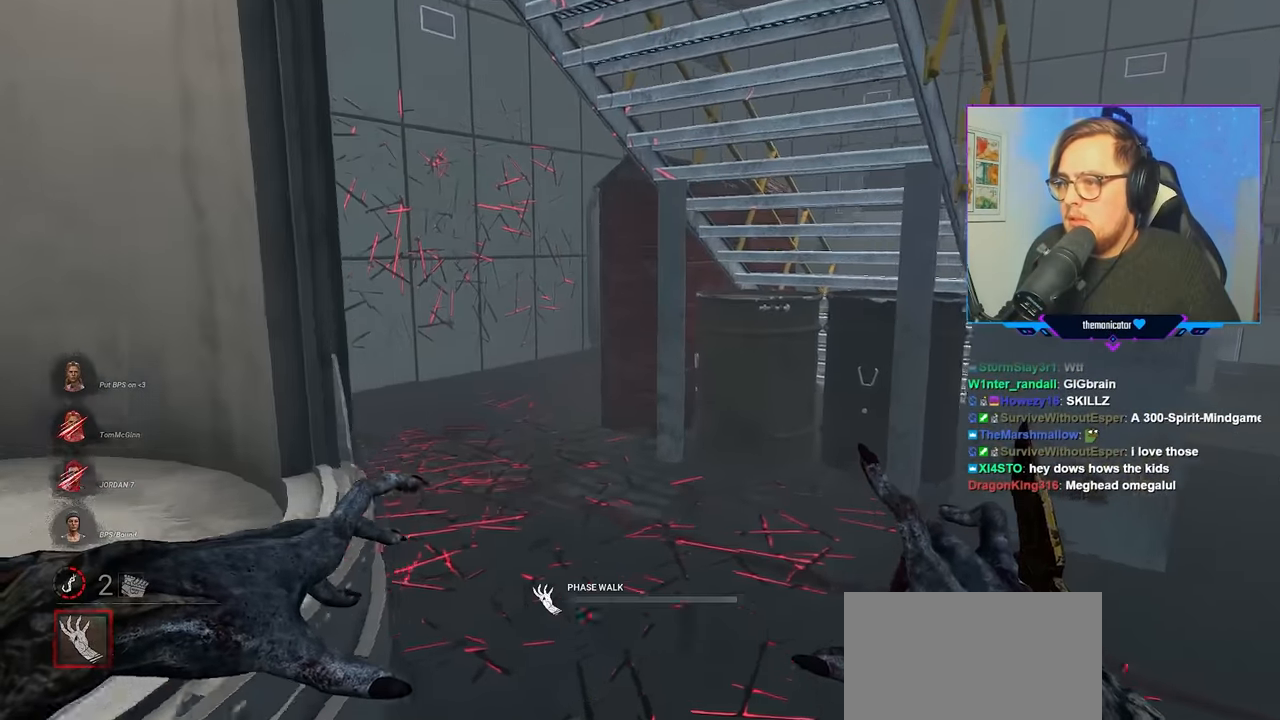
{"keys": ["w"], "mouse": ["right"], "mouse_move": "still", "events": []}
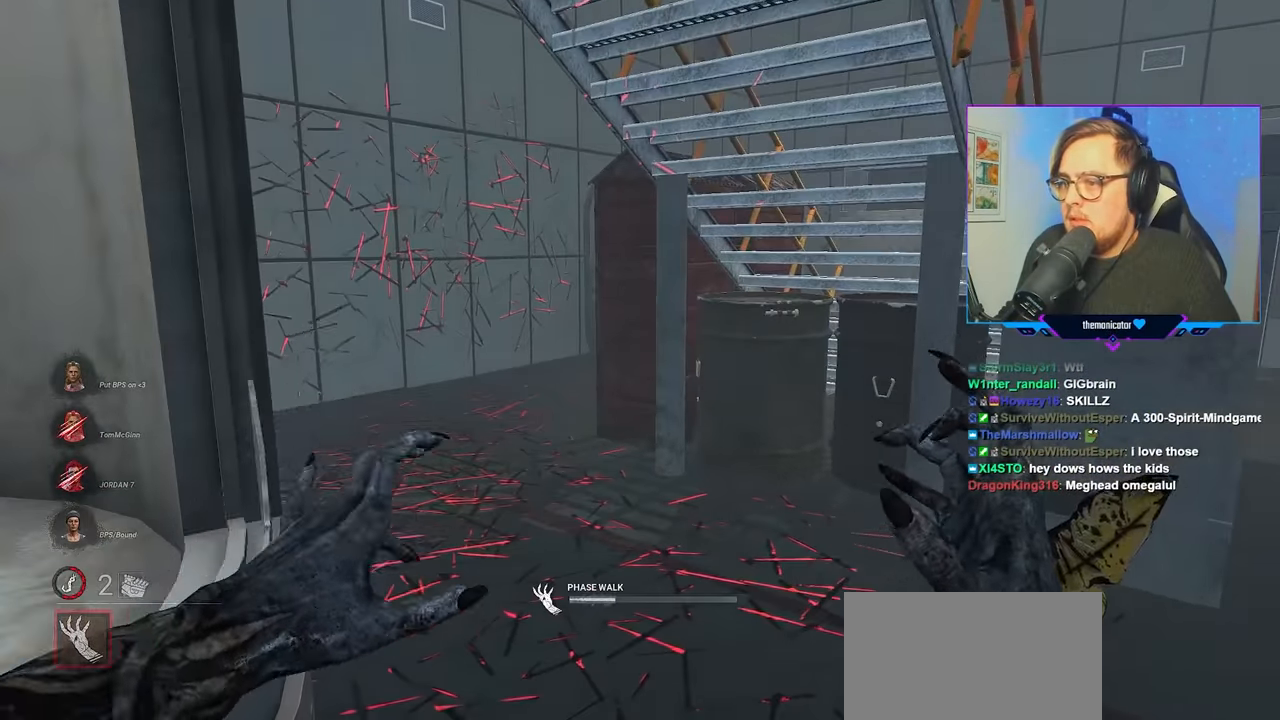
{"keys": [], "mouse": [], "mouse_move": "up-right", "events": [[100, "a", "down"], [284, "a", "up"], [284, "mouse_right", "up"], [334, "d", "down"], [484, "d", "up"], [484, "w", "up"]]}
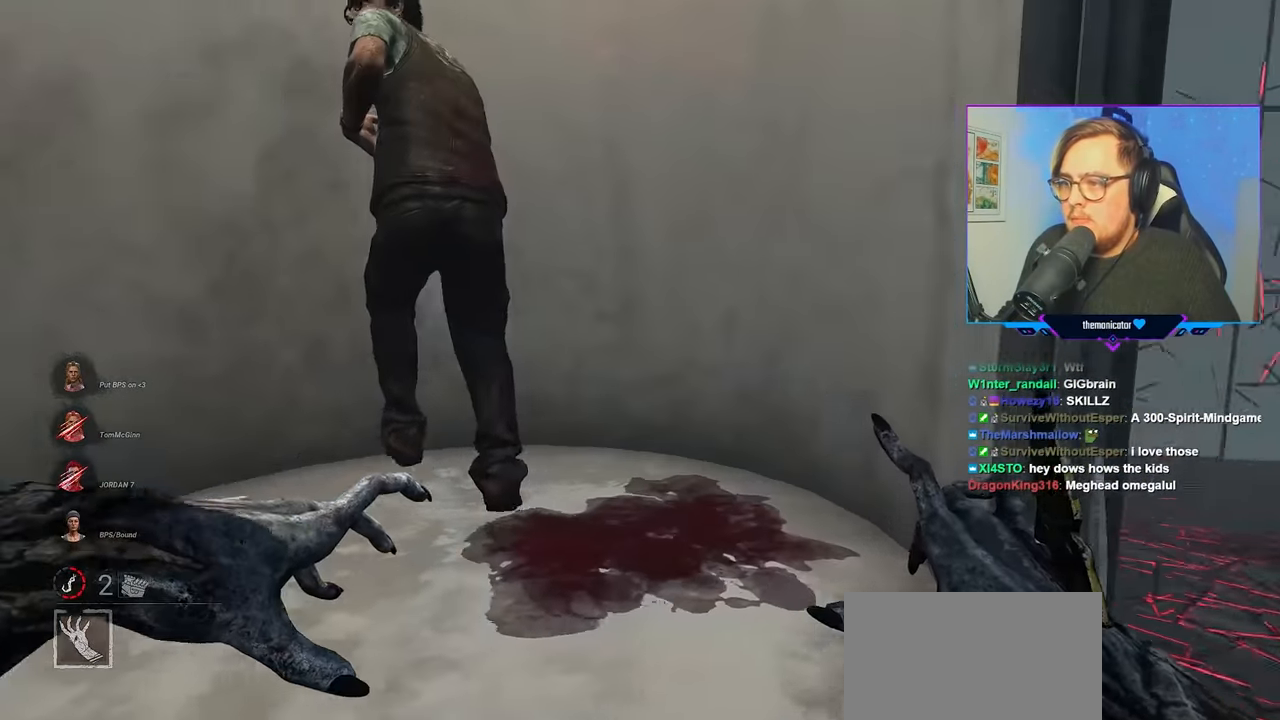
{"keys": ["a", "w"], "mouse": [], "mouse_move": "left", "events": [[17, "mouse_left", "down"], [117, "w", "down"], [350, "a", "down"], [350, "mouse_left", "up"]]}
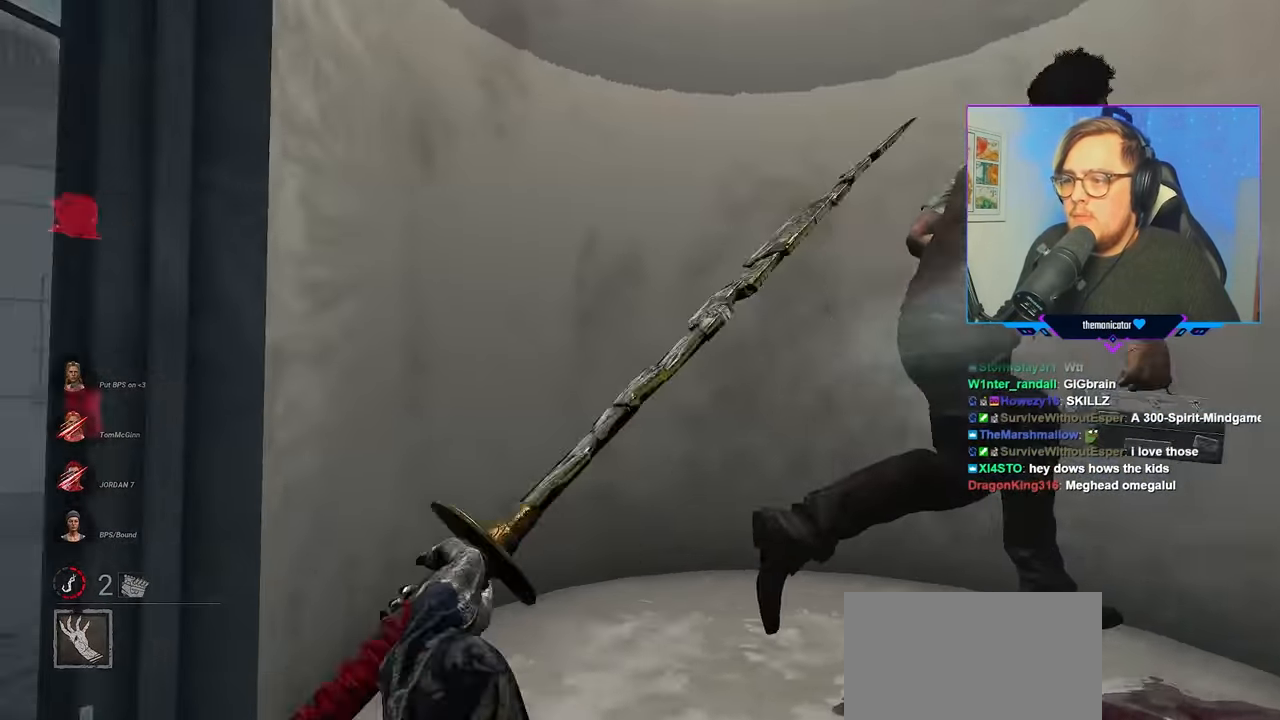
{"keys": ["a", "w"], "mouse": [], "mouse_move": "still", "events": []}
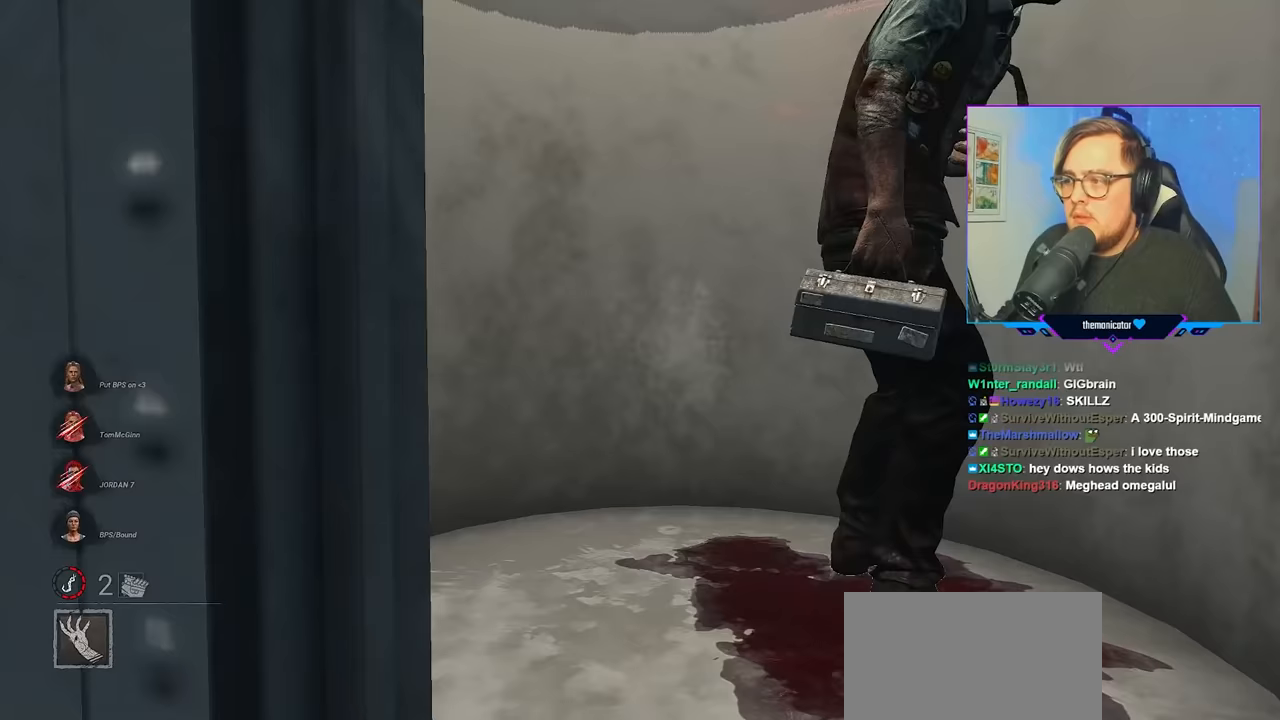
{"keys": ["d"], "mouse": [], "mouse_move": "still", "events": [[17, "a", "up"], [50, "d", "down"], [50, "w", "up"], [250, "d", "up"], [433, "d", "down"]]}
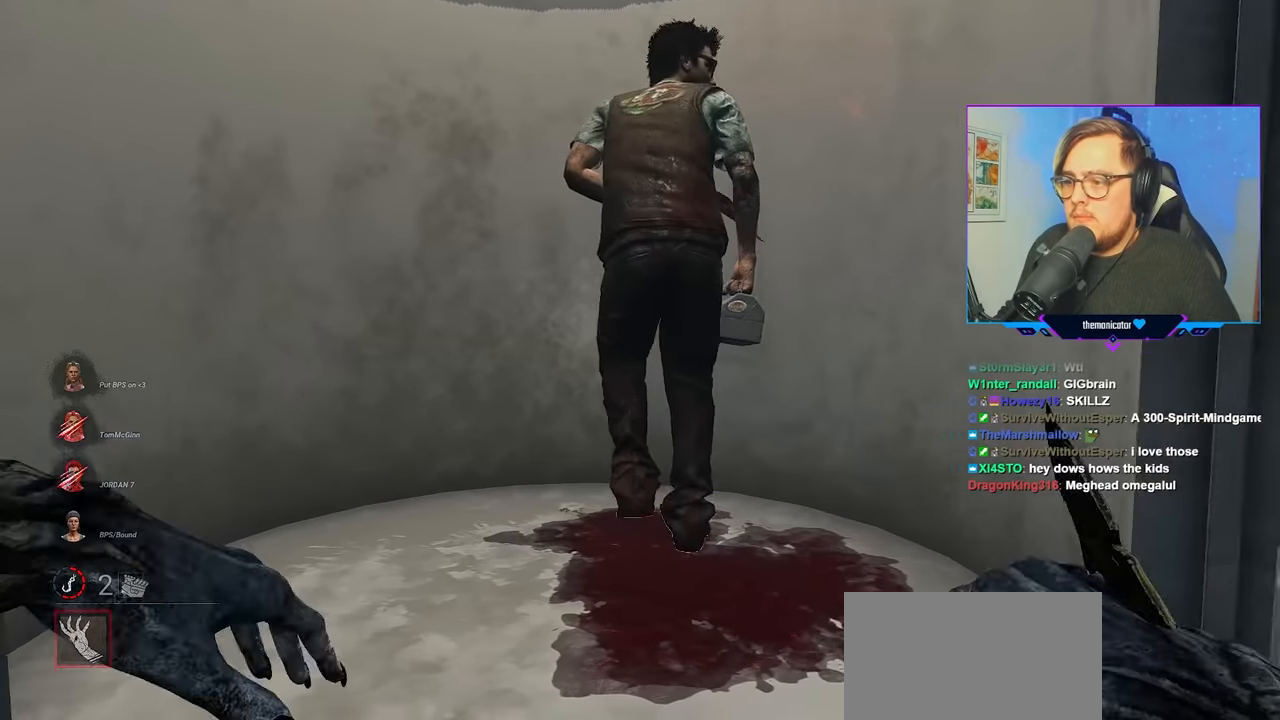
{"keys": [], "mouse": ["right"], "mouse_move": "still", "events": [[67, "d", "up"], [450, "mouse_right", "down"]]}
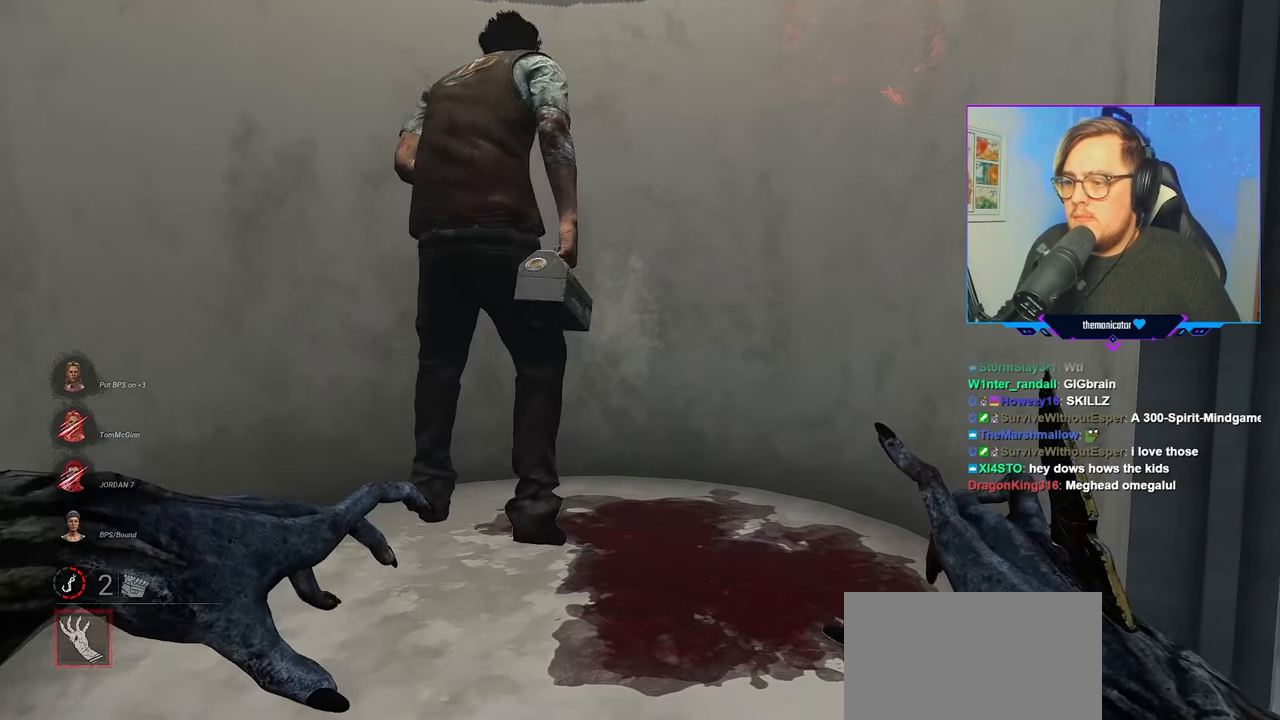
{"keys": [], "mouse": ["right"], "mouse_move": "left", "events": []}
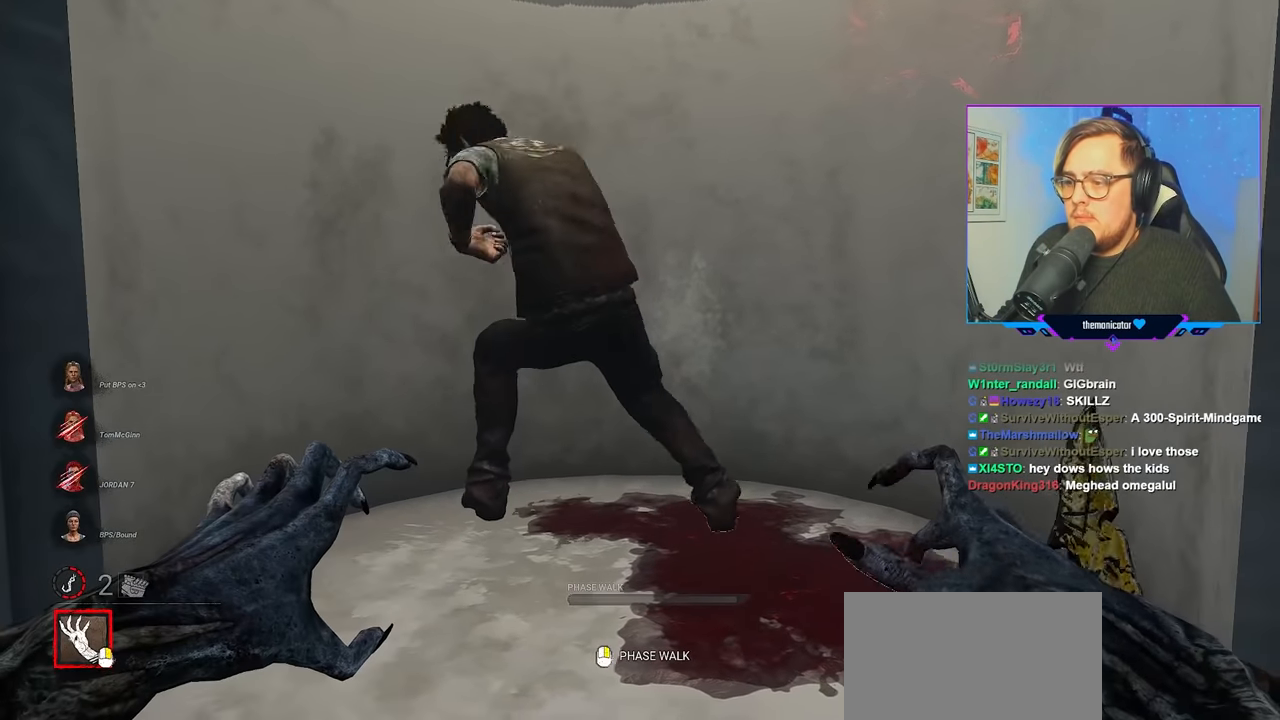
{"keys": ["s"], "mouse": ["right"], "mouse_move": "still", "events": [[17, "mouse_right", "up"], [50, "mouse_right", "down"], [333, "s", "down"]]}
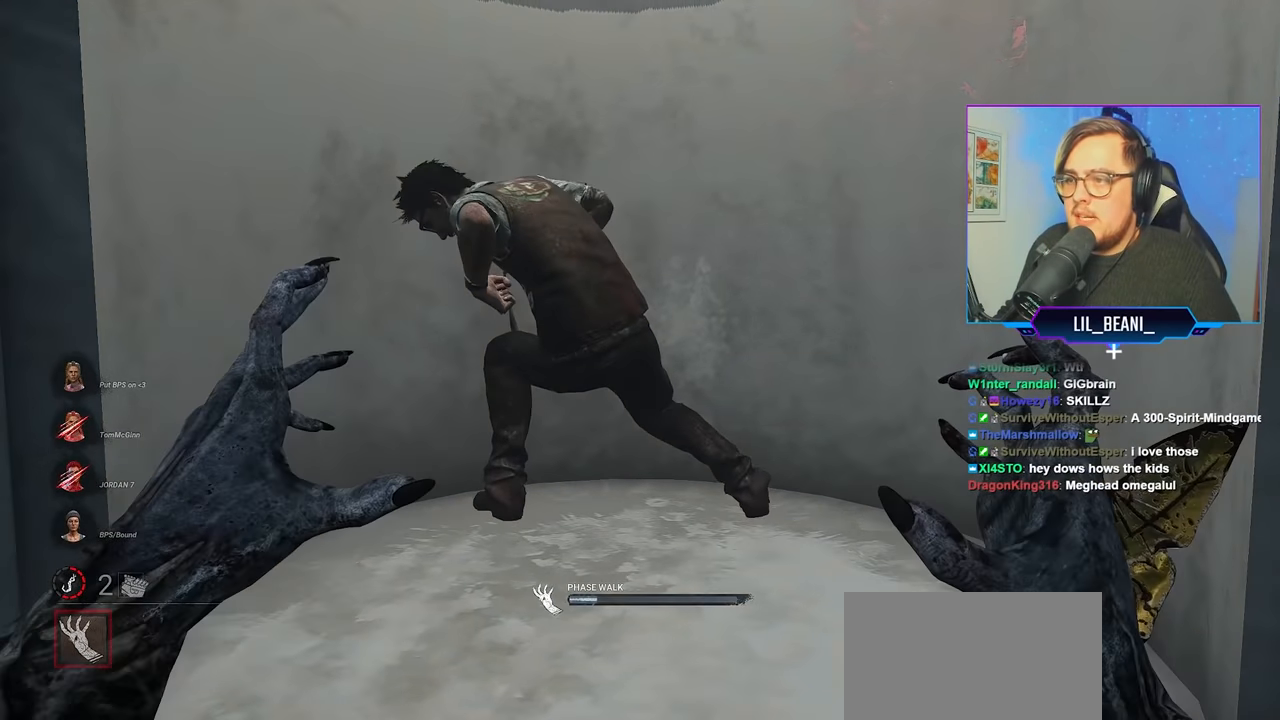
{"keys": ["s"], "mouse": ["right"], "mouse_move": "still", "events": []}
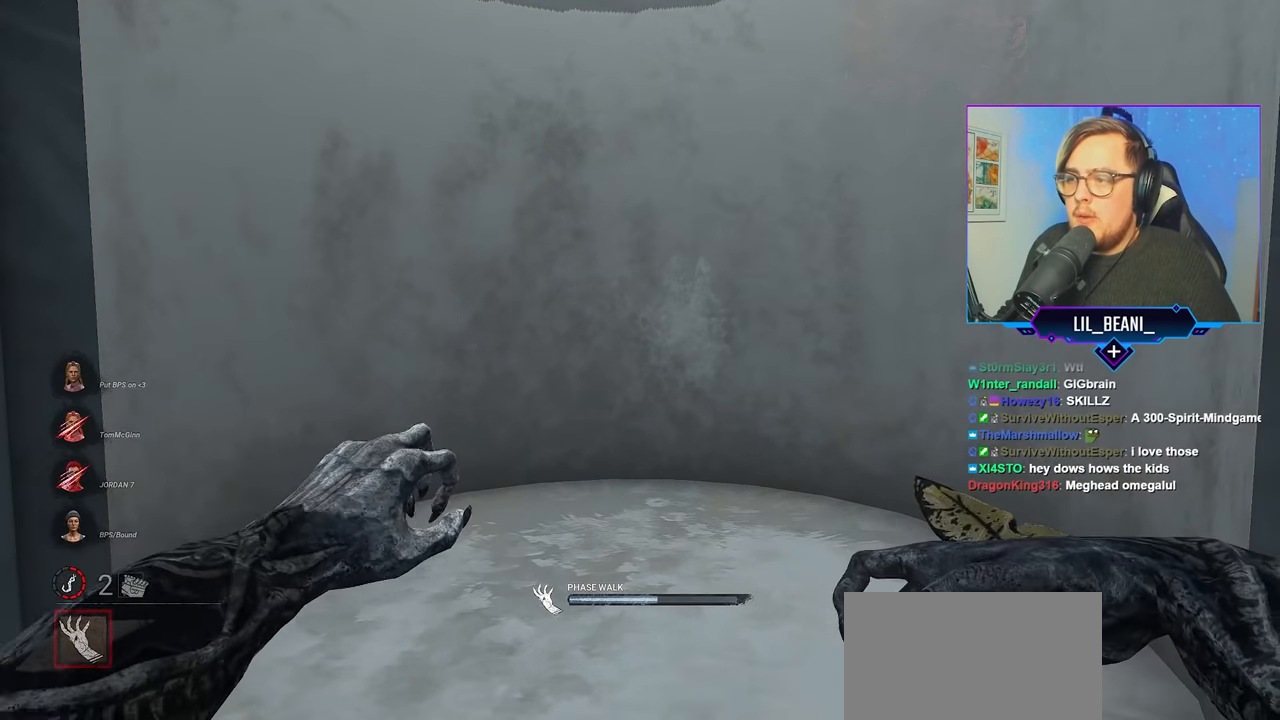
{"keys": ["s"], "mouse": ["right"], "mouse_move": "still", "events": []}
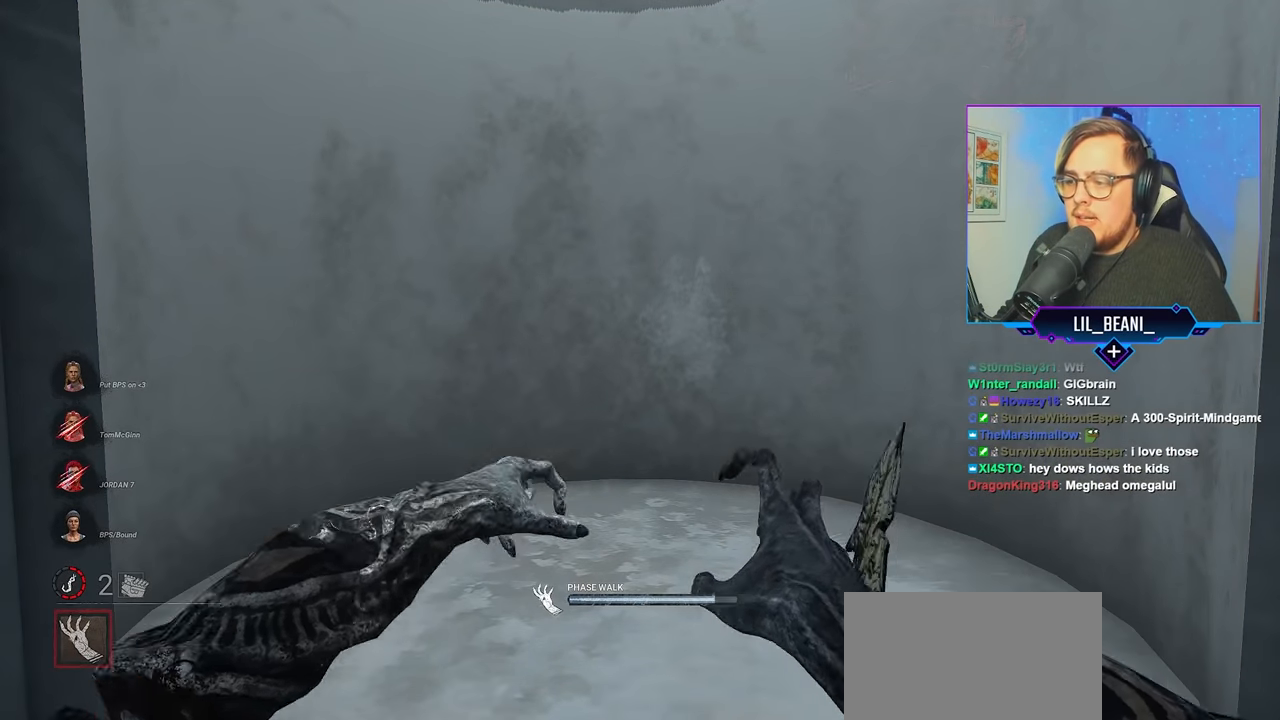
{"keys": ["d", "s"], "mouse": ["right"], "mouse_move": "right", "events": [[433, "d", "down"]]}
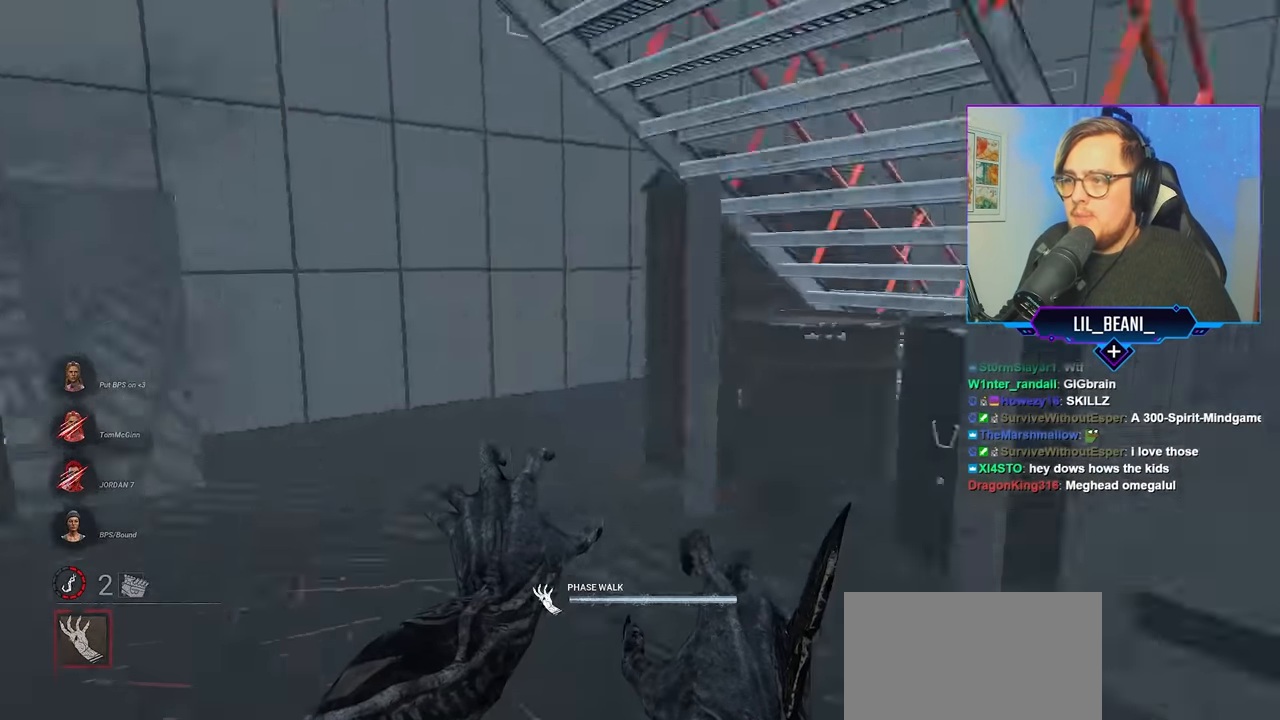
{"keys": ["w"], "mouse": ["right"], "mouse_move": "left", "events": [[17, "s", "up"], [117, "w", "down"], [400, "d", "up"]]}
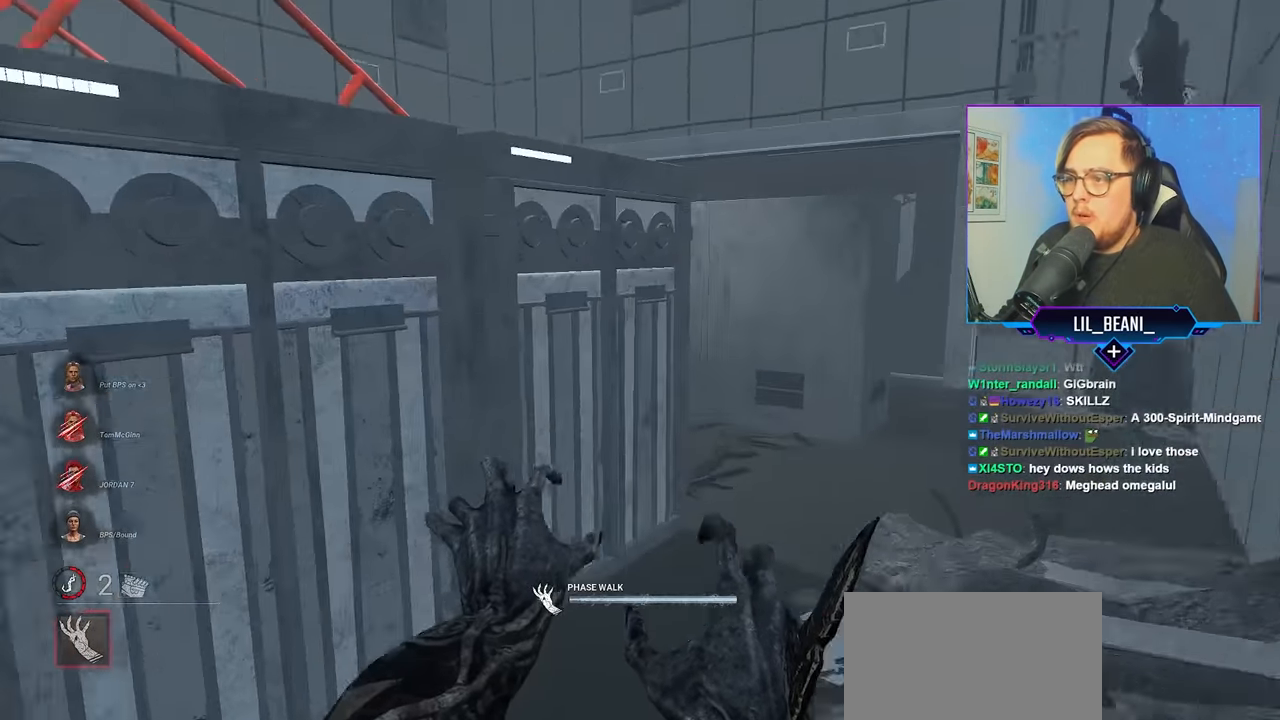
{"keys": ["d", "w"], "mouse": ["right"], "mouse_move": "left", "events": [[83, "d", "down"]]}
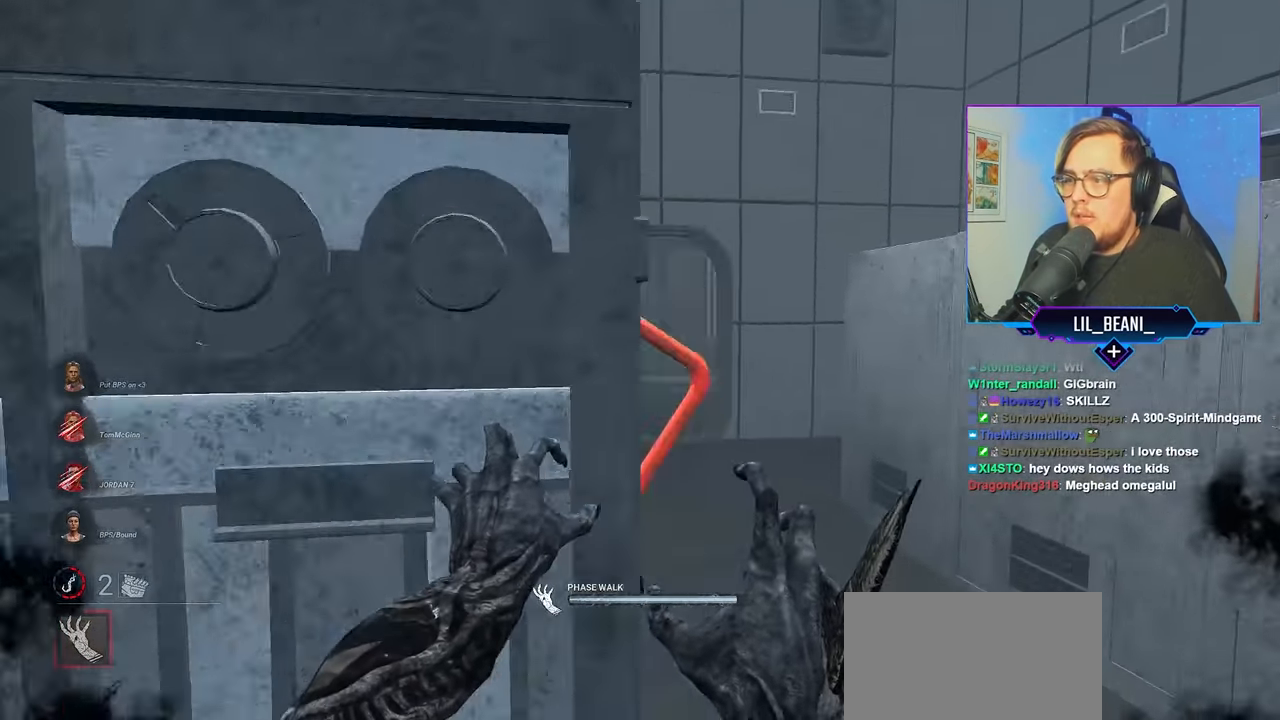
{"keys": ["w"], "mouse": ["right"], "mouse_move": "left", "events": [[483, "d", "up"]]}
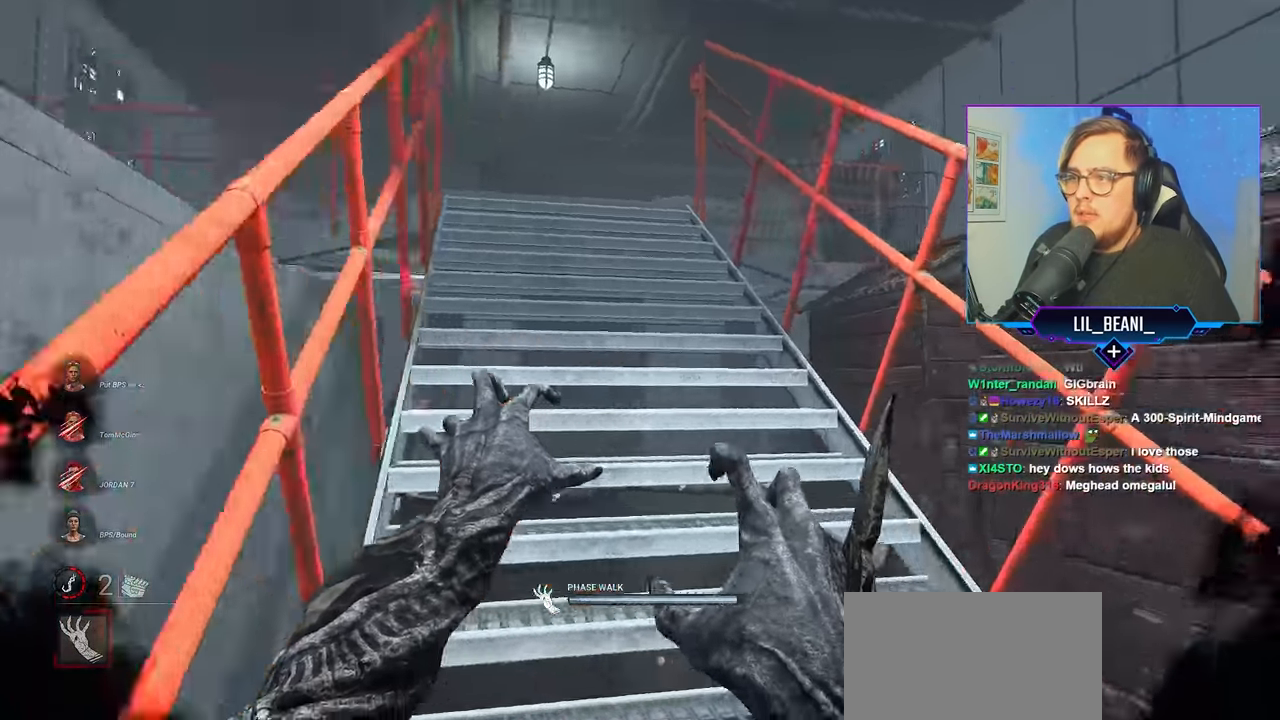
{"keys": ["w"], "mouse": ["right"], "mouse_move": "down", "events": []}
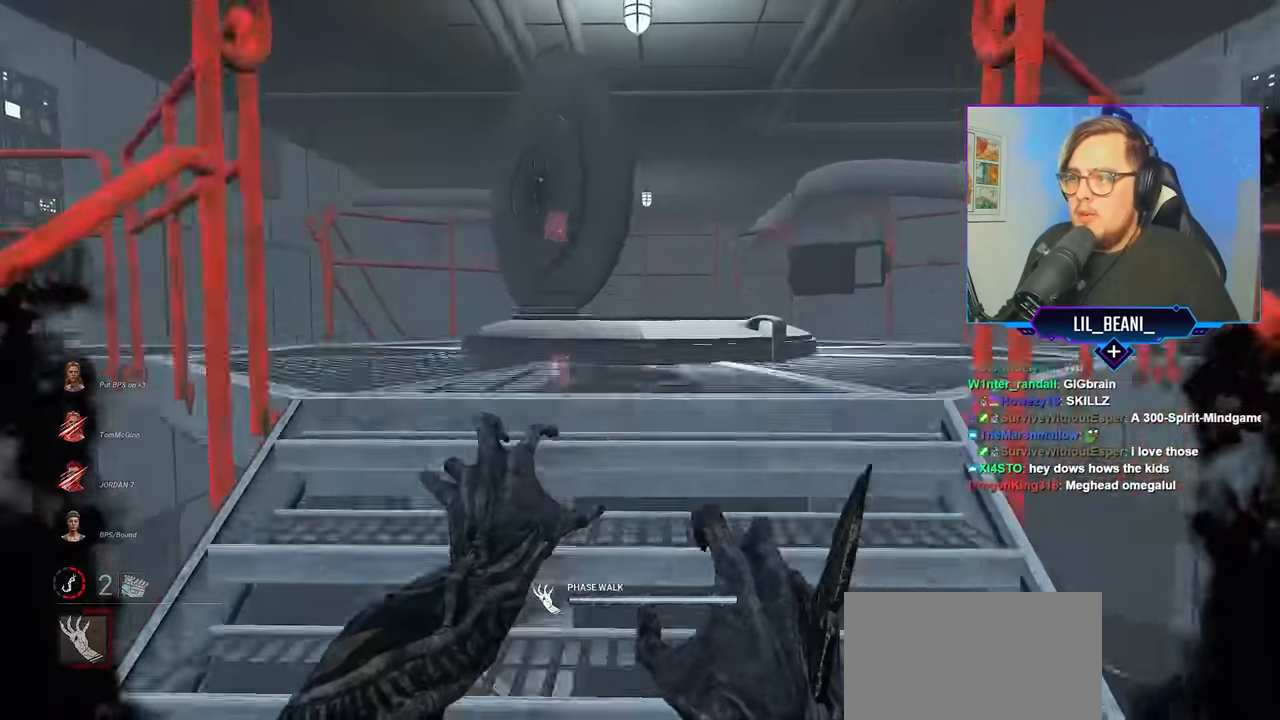
{"keys": ["d"], "mouse": ["right"], "mouse_move": "left", "events": [[183, "d", "down"], [500, "w", "up"]]}
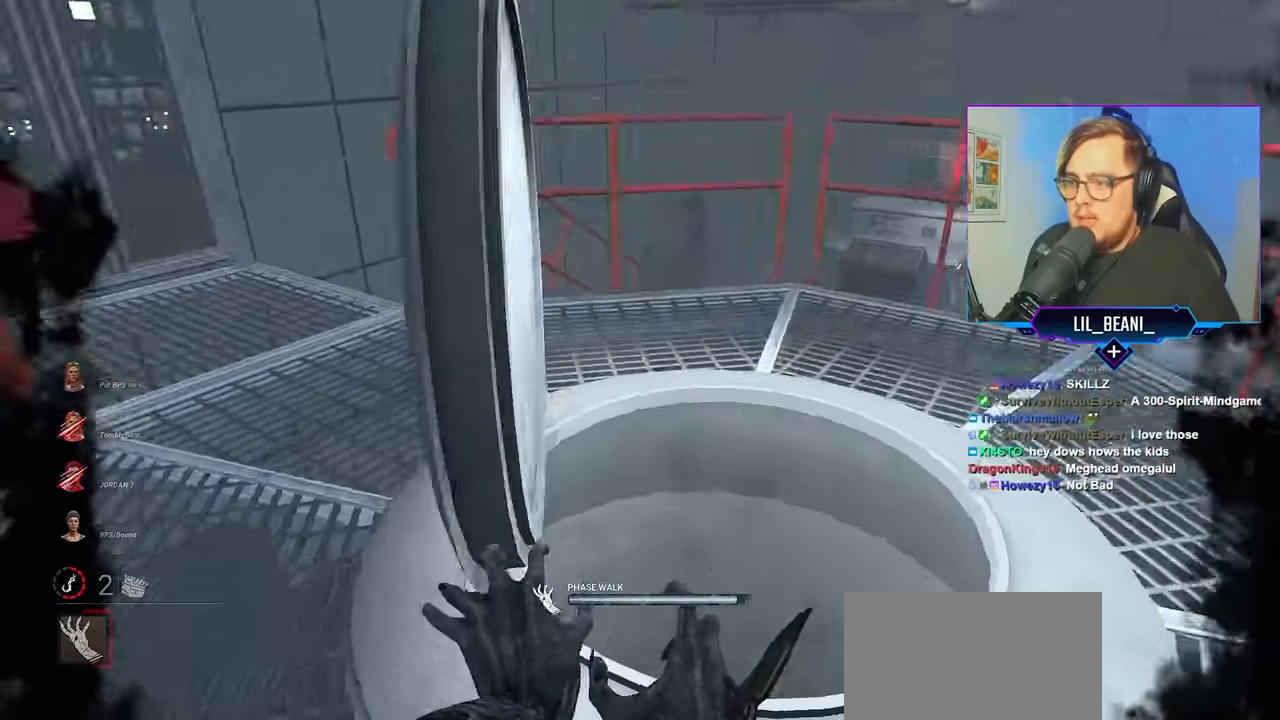
{"keys": [], "mouse": ["right"], "mouse_move": "still", "events": [[150, "w", "down"], [283, "d", "up"], [433, "w", "up"]]}
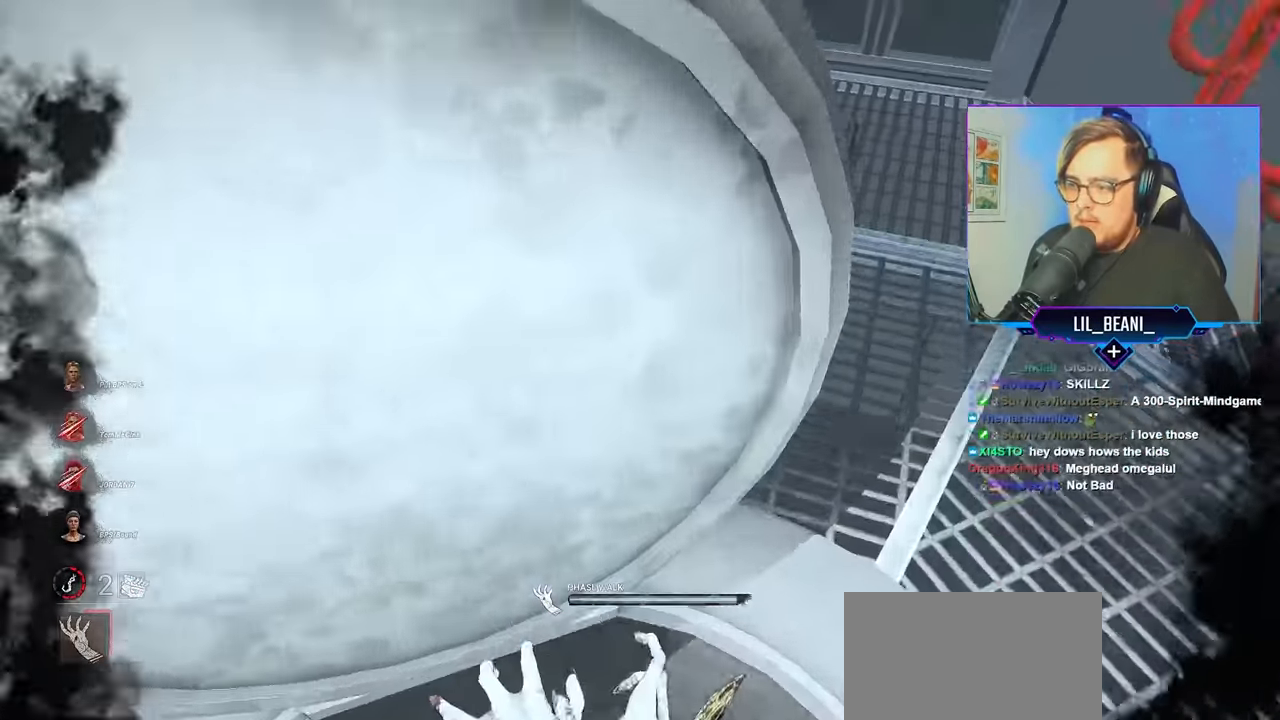
{"keys": [], "mouse": [], "mouse_move": "right", "events": [[166, "a", "down"], [400, "a", "up"], [400, "mouse_right", "up"], [400, "s", "down"], [450, "s", "up"]]}
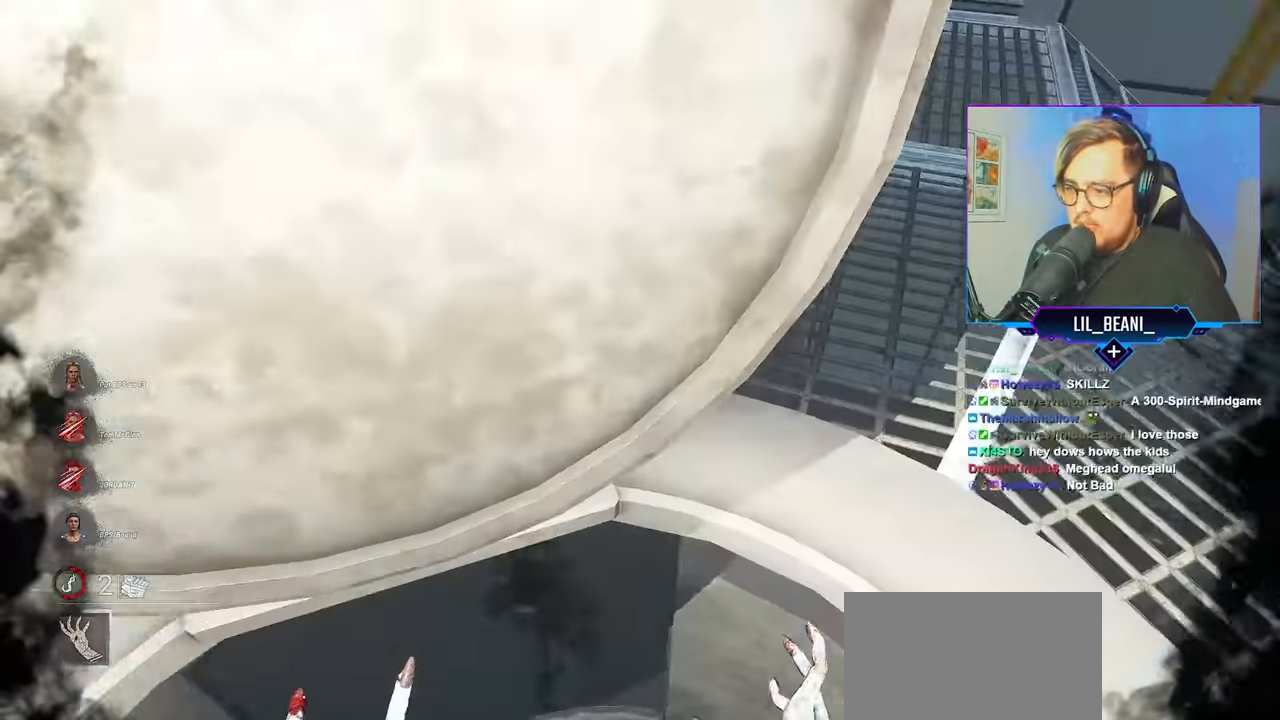
{"keys": ["s"], "mouse": ["left"], "mouse_move": "right", "events": [[50, "mouse_left", "down"], [316, "mouse_left", "up"], [366, "mouse_left", "down"], [366, "s", "down"], [450, "mouse_left", "up"], [500, "mouse_left", "down"]]}
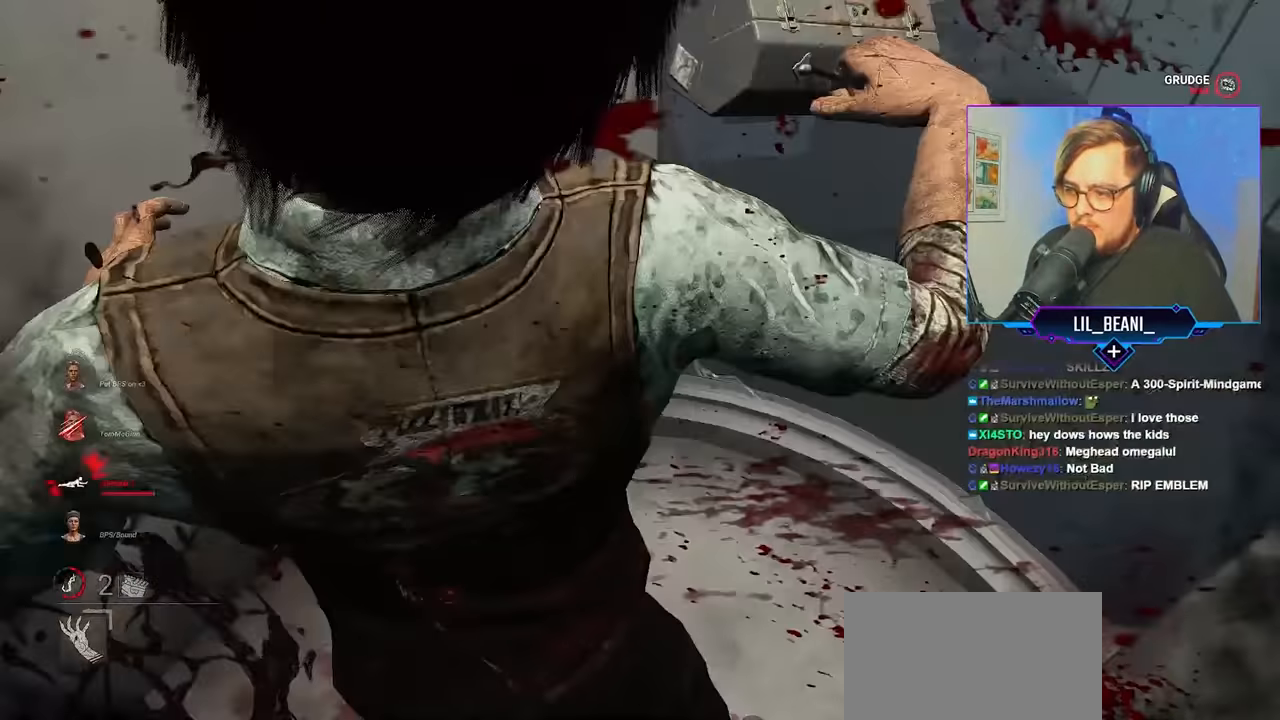
{"keys": ["d", "space", "w"], "mouse": ["left"], "mouse_move": "right", "events": [[100, "mouse_left", "up"], [150, "mouse_left", "down"], [233, "mouse_left", "up"], [283, "mouse_left", "down"], [333, "d", "down"], [383, "mouse_left", "up"], [383, "s", "up"], [433, "mouse_left", "down"], [433, "space", "down"], [483, "w", "down"]]}
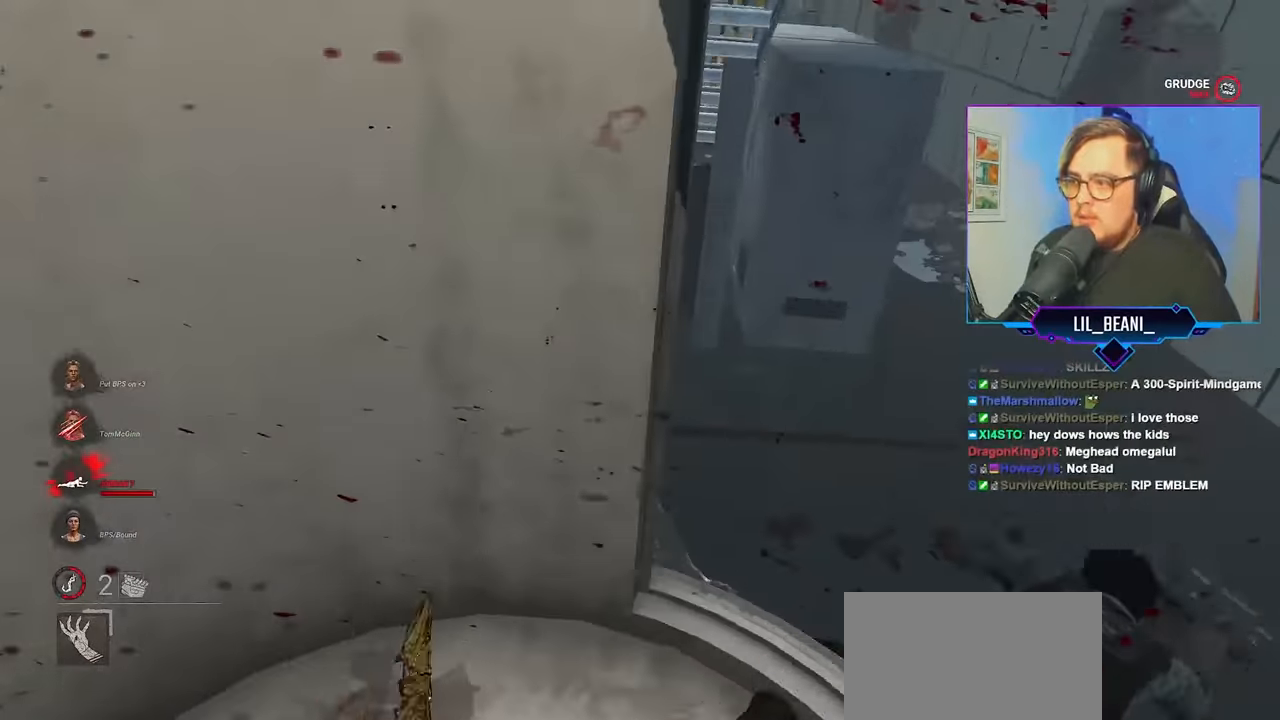
{"keys": ["w"], "mouse": ["left"], "mouse_move": "right", "events": [[16, "mouse_left", "up"], [66, "space", "up"], [166, "space", "down"], [266, "space", "up"], [283, "d", "up"], [316, "mouse_left", "down"], [416, "mouse_left", "up"], [500, "mouse_left", "down"]]}
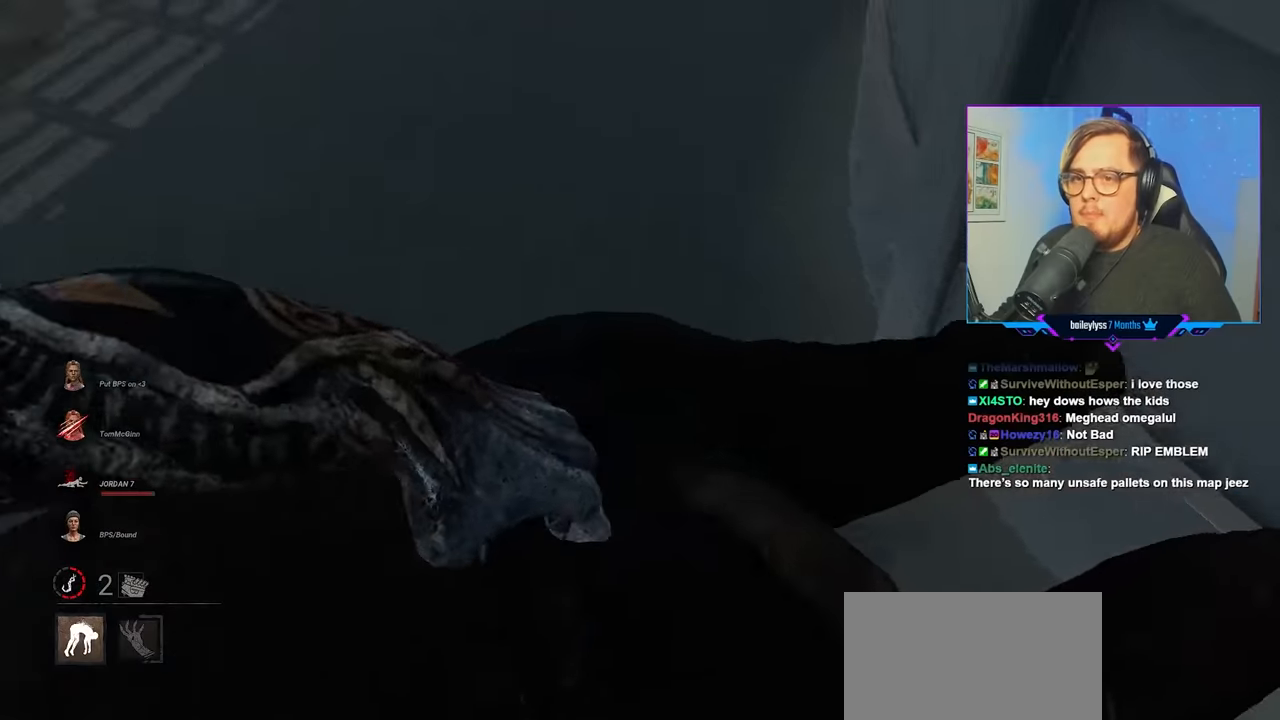
{"keys": ["a", "w"], "mouse": ["left"], "mouse_move": "still", "events": [[50, "mouse_left", "up"], [150, "a", "down"], [150, "mouse_left", "down"], [233, "mouse_left", "up"], [283, "mouse_left", "down"], [383, "mouse_left", "up"], [416, "mouse_left", "down"]]}